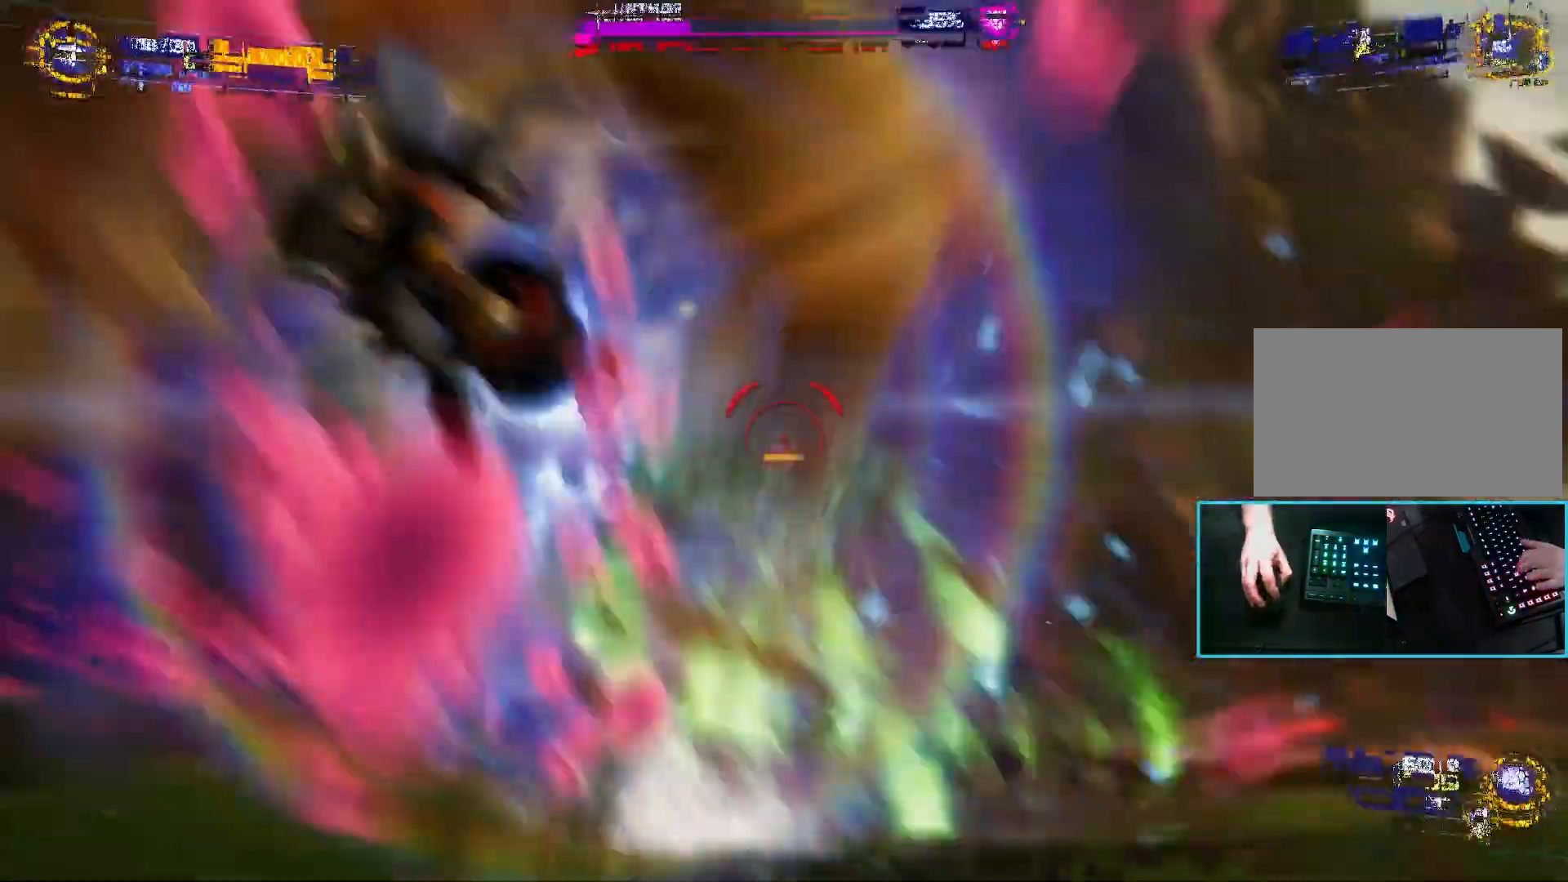
Gameplay with keyboard and mouse; each line is a JSON object with the keys and mouse buttons held at the frame after it. "events" lists presses ("down") and releases ("up") of "1", "2", "3", "4", "5", "a", "alt", "b", "c", "ctrl", "d", "e", "f", "g", "q", "r", "s", "shift", "space", "t", "tab", "tilde", "v", "w", "x", "z", "mouse_left", "mouse_wheel", "mouse_right", "mouse_mb4" and "mouse_mb5" between this image and that frame as [ms after this image, input, new state], when the widget could be followed in between. "mouse_left", "mouse_wheel", "mouse_right", "mouse_mb4", "mouse_mb5" = the "left", "wheel", "right", "mb4", "mb5" buttons of the "mouse" list. No other keys are recorded. "wheel" means that the mouse wheel is clicked or scrolled. Mouse movement is not recorded.
{"keys": ["d"], "mouse": ["right"], "events": [[200, "ctrl", "down"], [200, "space", "up"], [400, "ctrl", "up"]]}
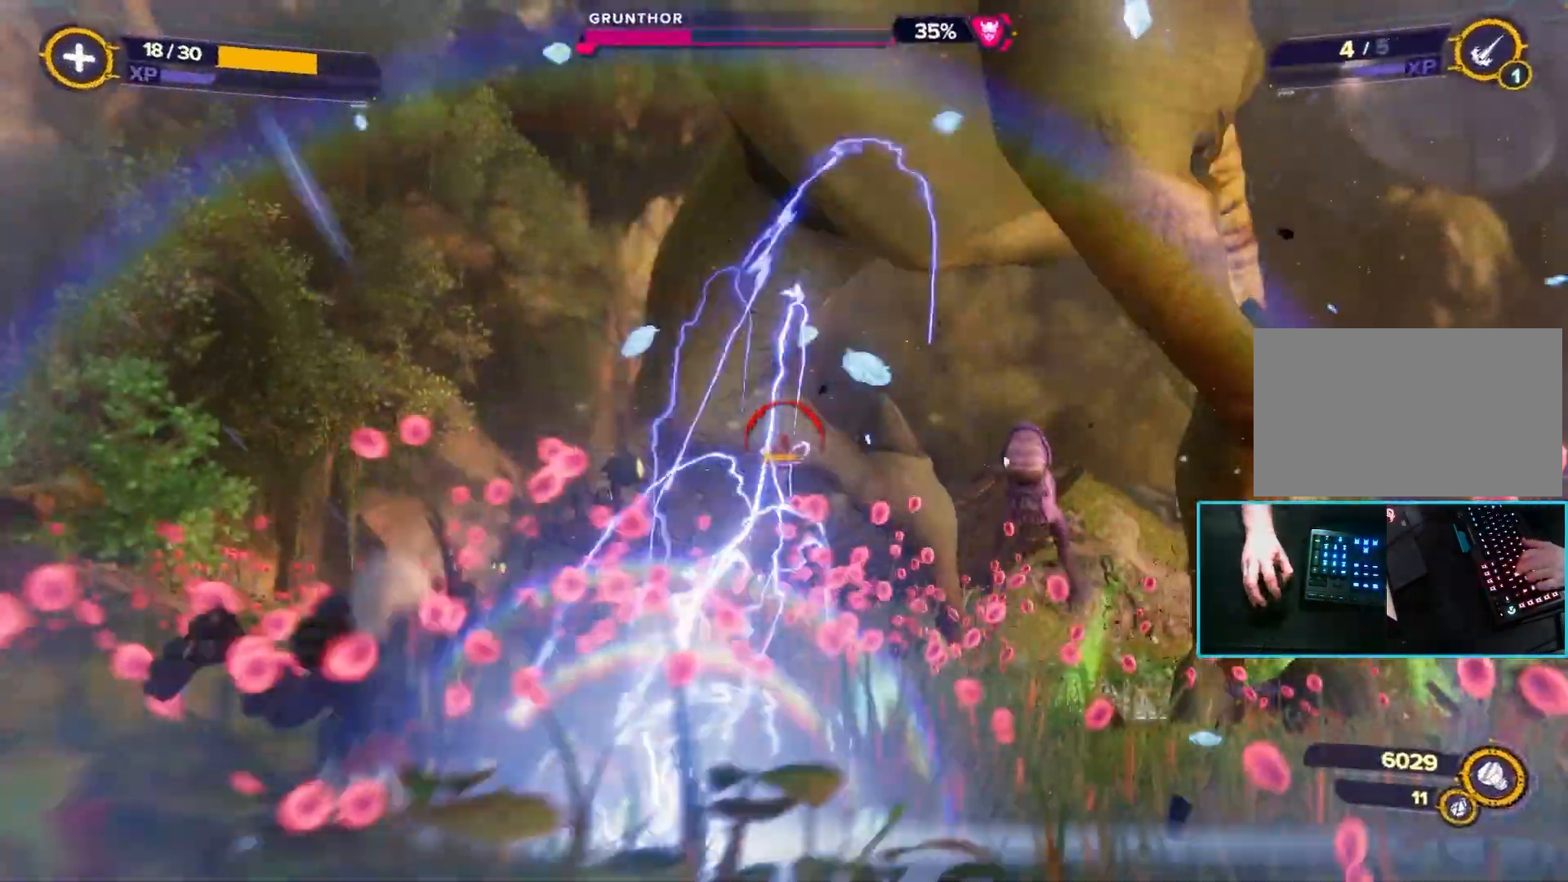
{"keys": ["d"], "mouse": ["right"], "events": []}
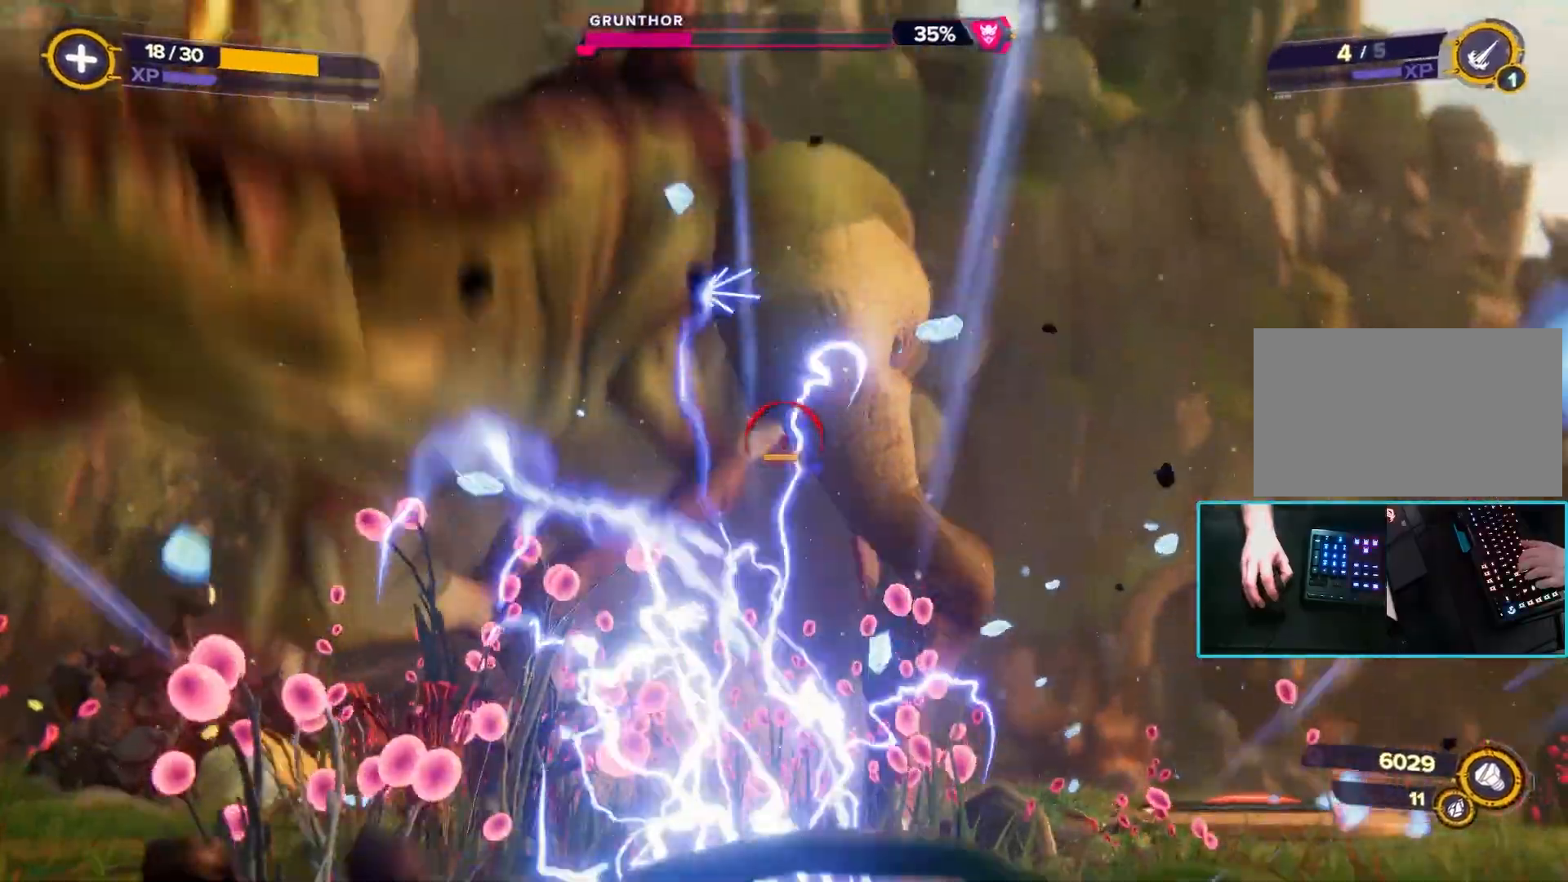
{"keys": ["d"], "mouse": ["left", "right"], "events": [[117, "s", "down"], [167, "mouse_left", "down"], [267, "mouse_left", "up"], [317, "mouse_left", "down"], [350, "s", "up"], [450, "mouse_left", "up"], [500, "mouse_left", "down"]]}
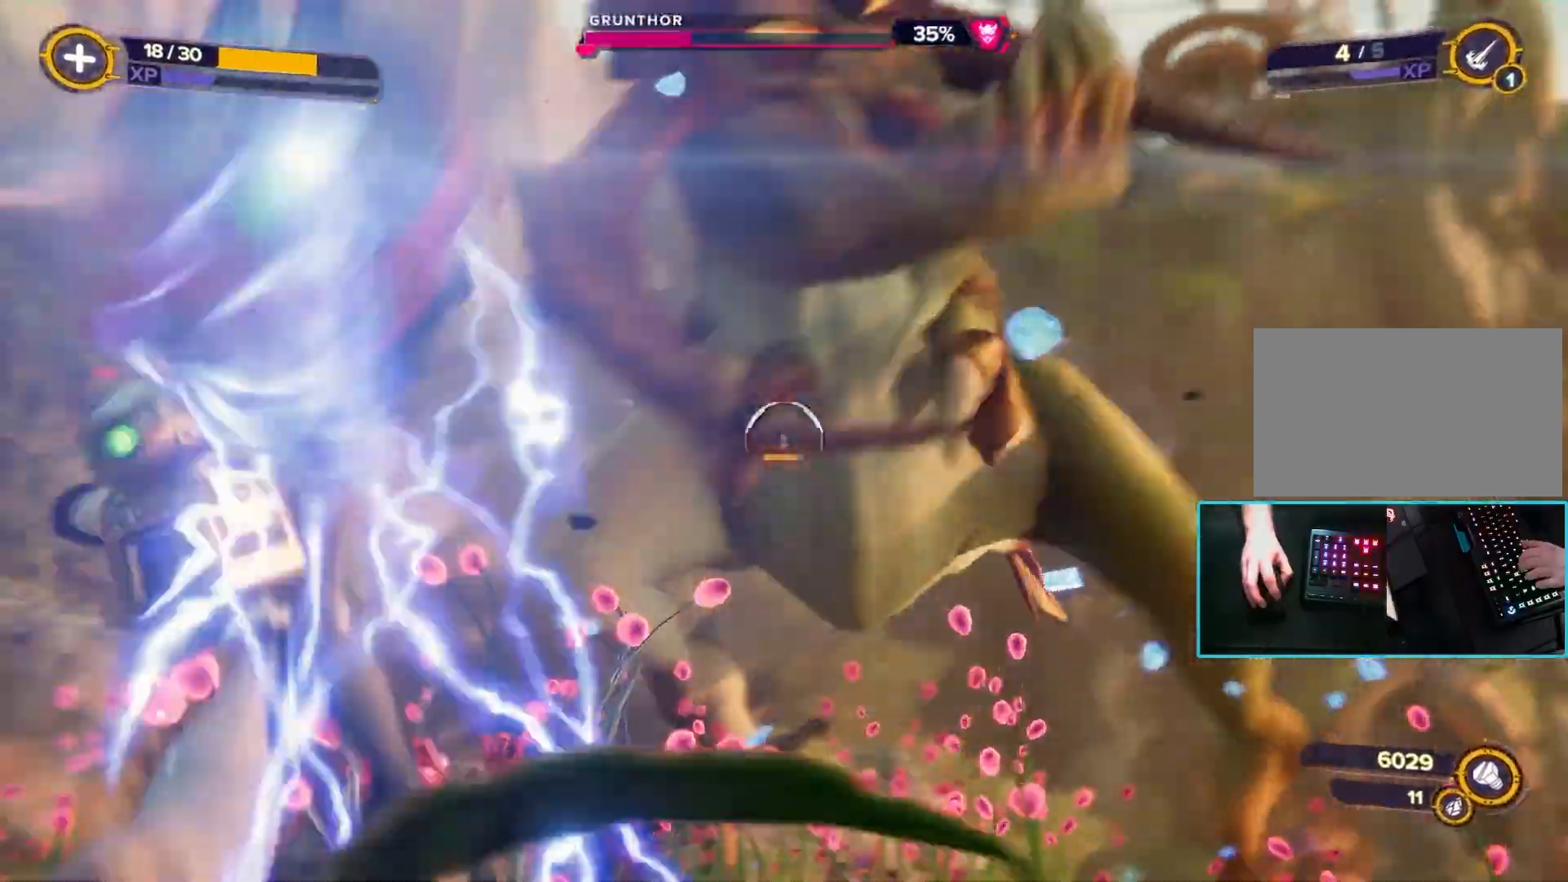
{"keys": ["d"], "mouse": ["right"], "events": [[133, "mouse_left", "up"], [233, "mouse_left", "down"], [333, "mouse_left", "up"]]}
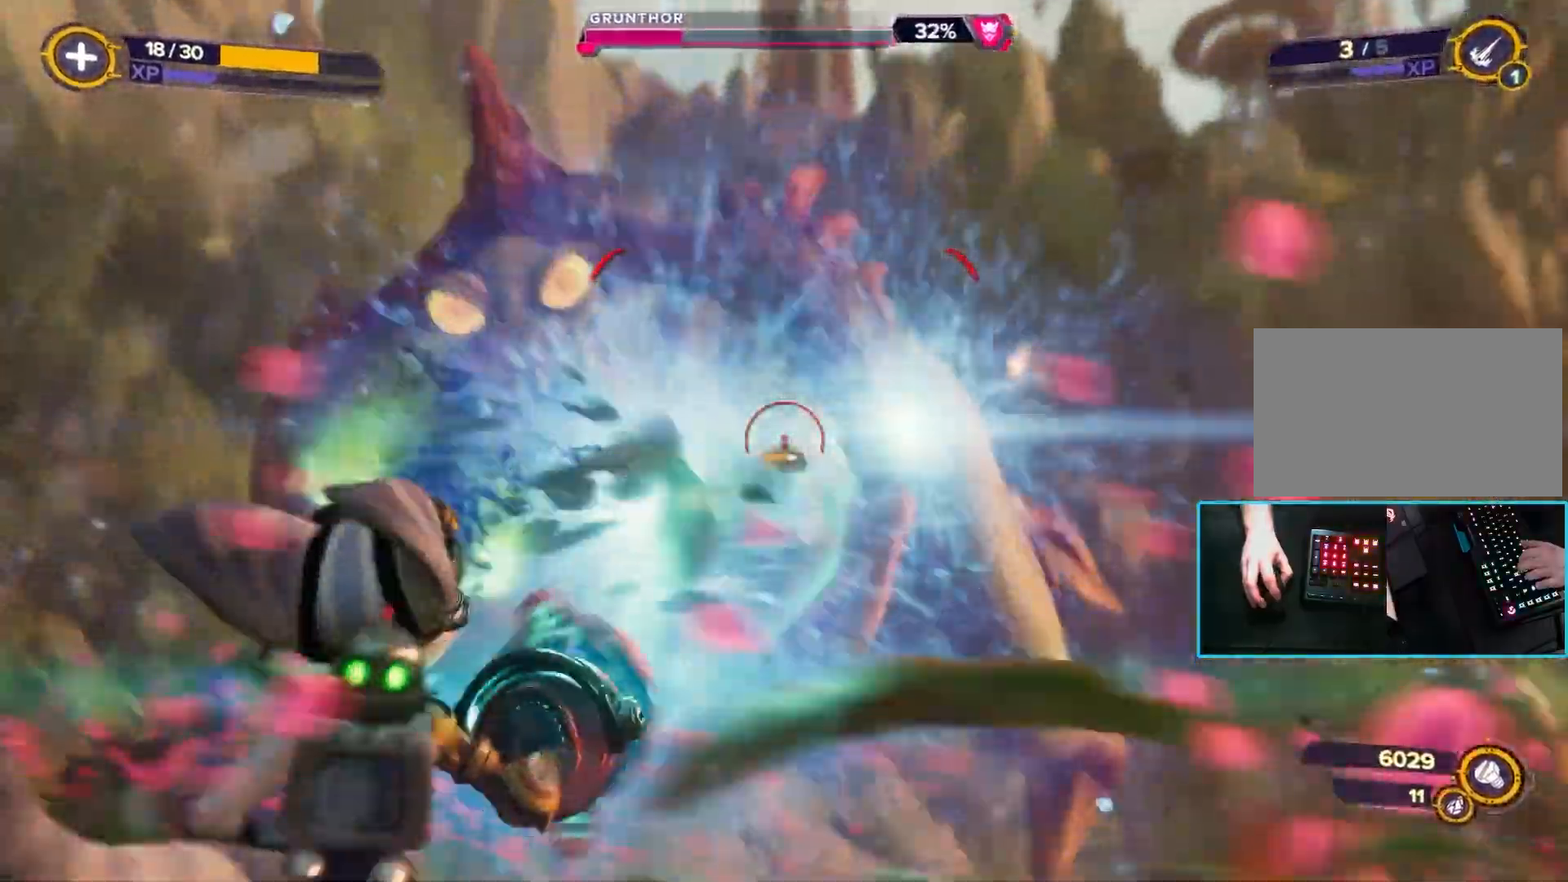
{"keys": ["d"], "mouse": ["right"], "events": []}
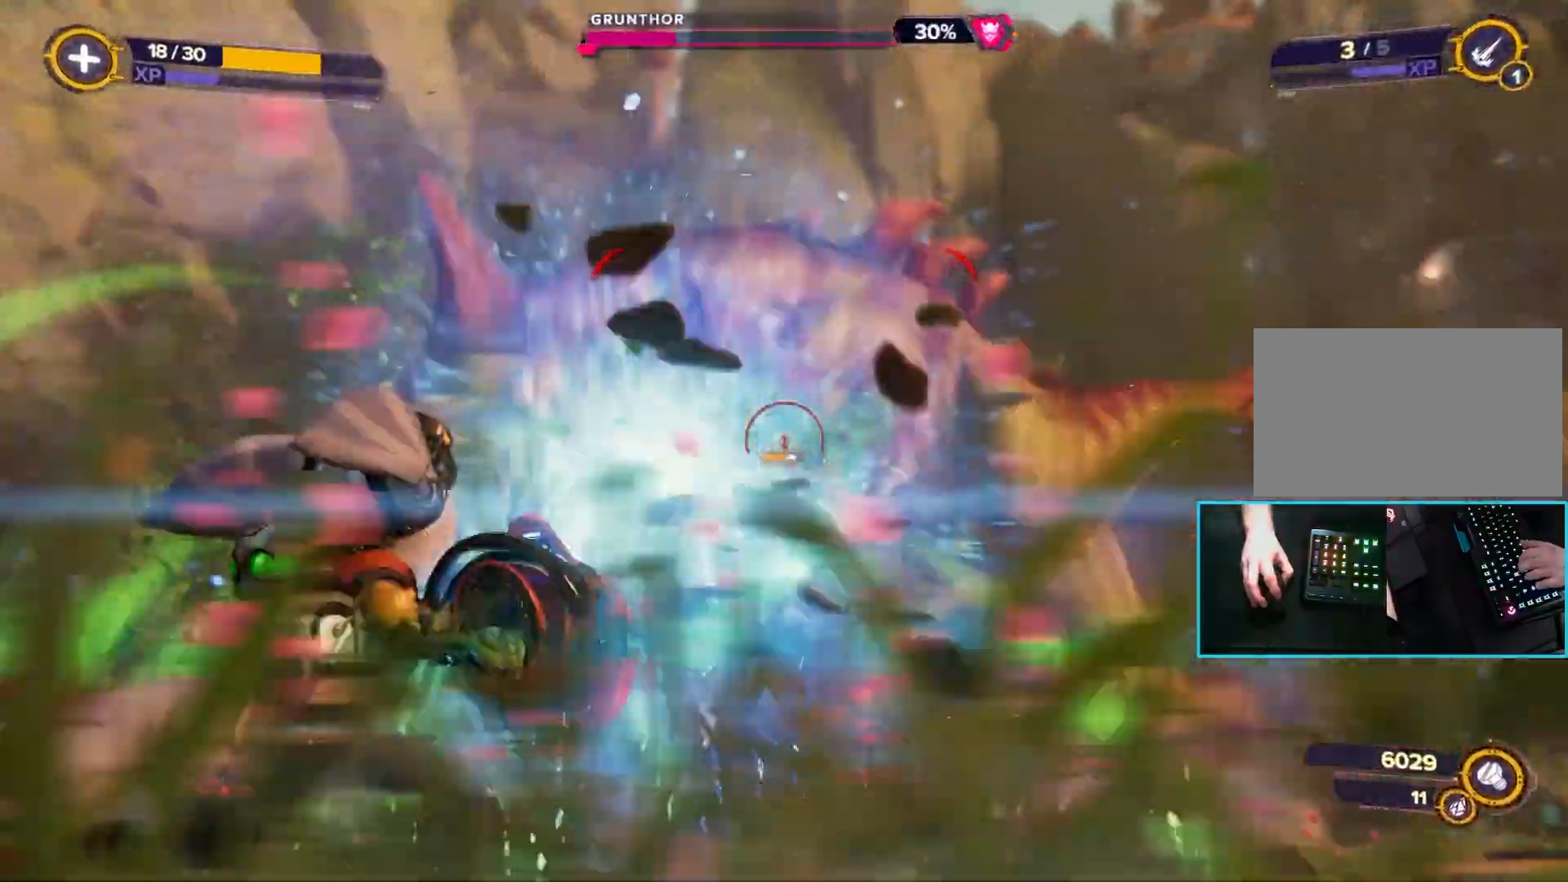
{"keys": ["d", "s"], "mouse": ["right"], "events": [[33, "ctrl", "down"], [217, "ctrl", "up"], [500, "s", "down"]]}
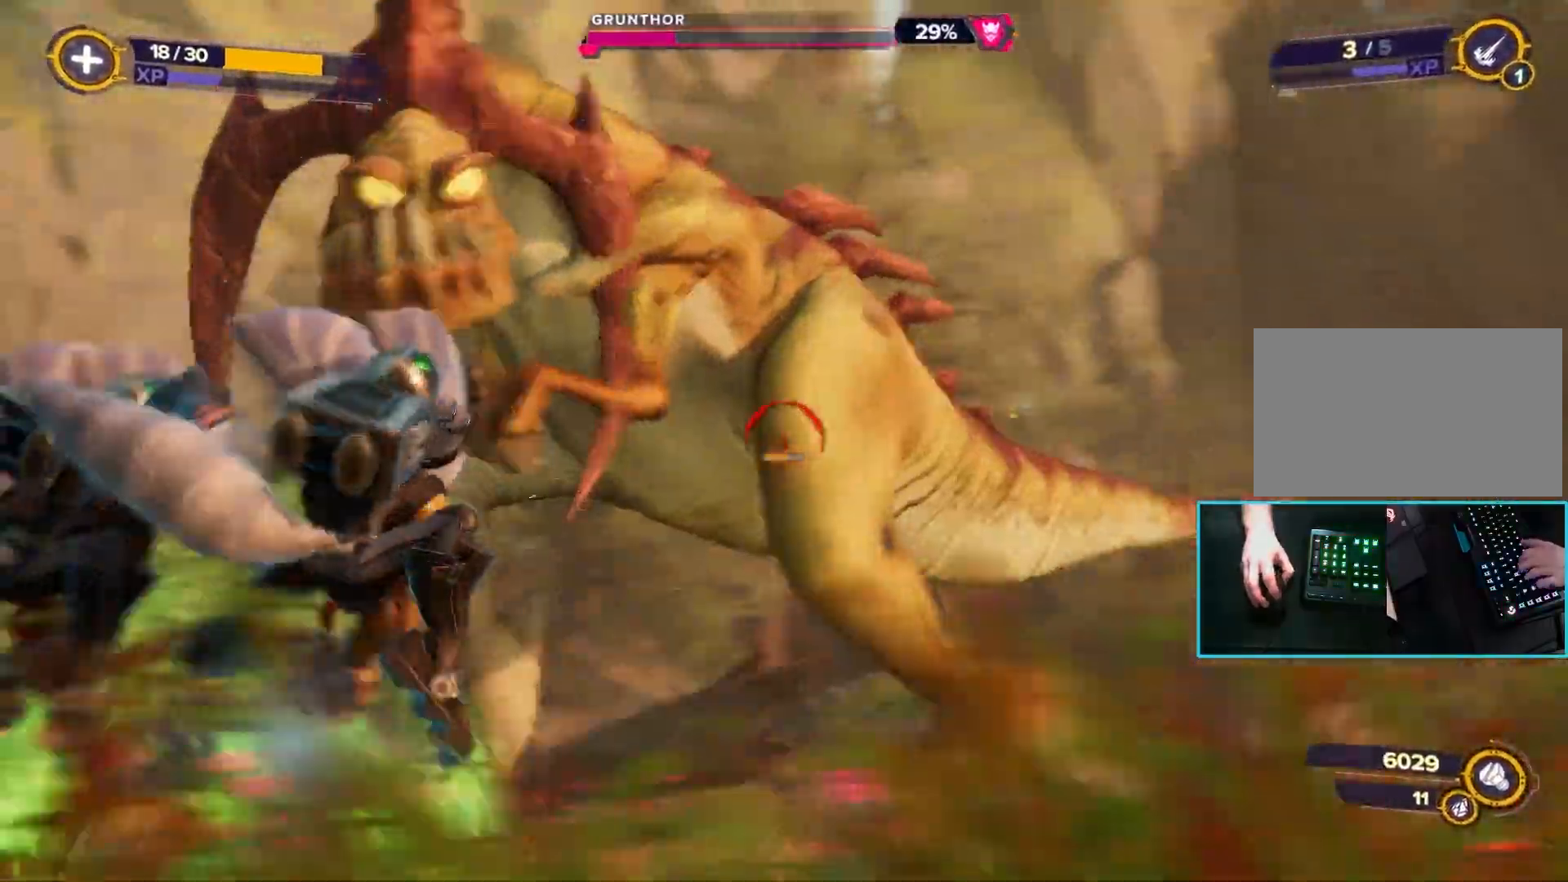
{"keys": ["s", "space"], "mouse": [], "events": [[50, "mouse_right", "up"], [133, "d", "up"], [183, "space", "down"], [333, "space", "up"], [417, "space", "down"]]}
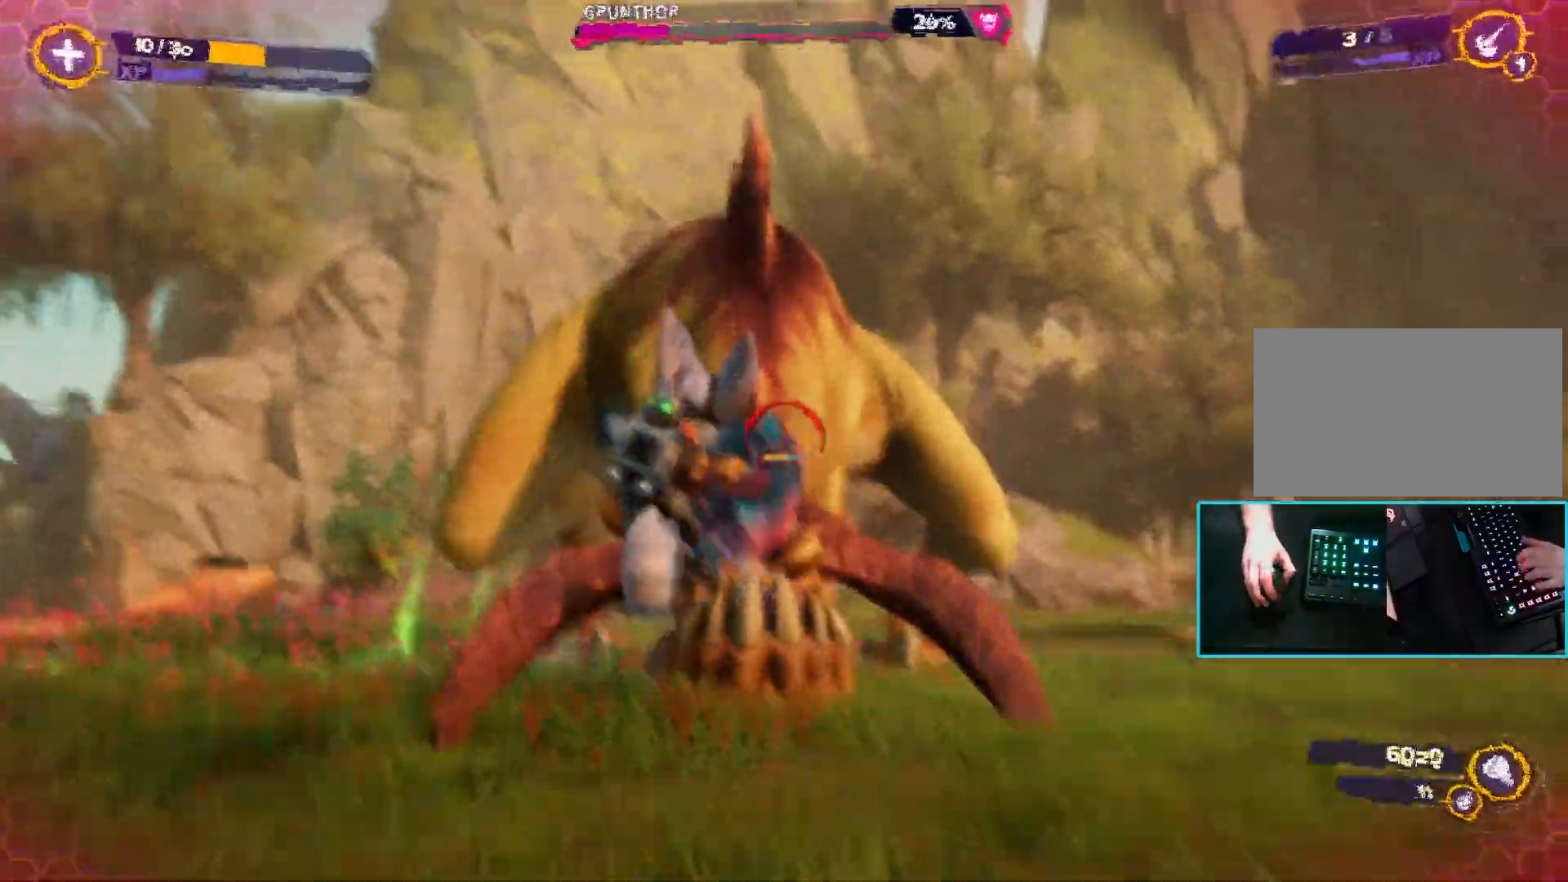
{"keys": ["d", "s"], "mouse": [], "events": [[67, "space", "up"], [333, "d", "down"]]}
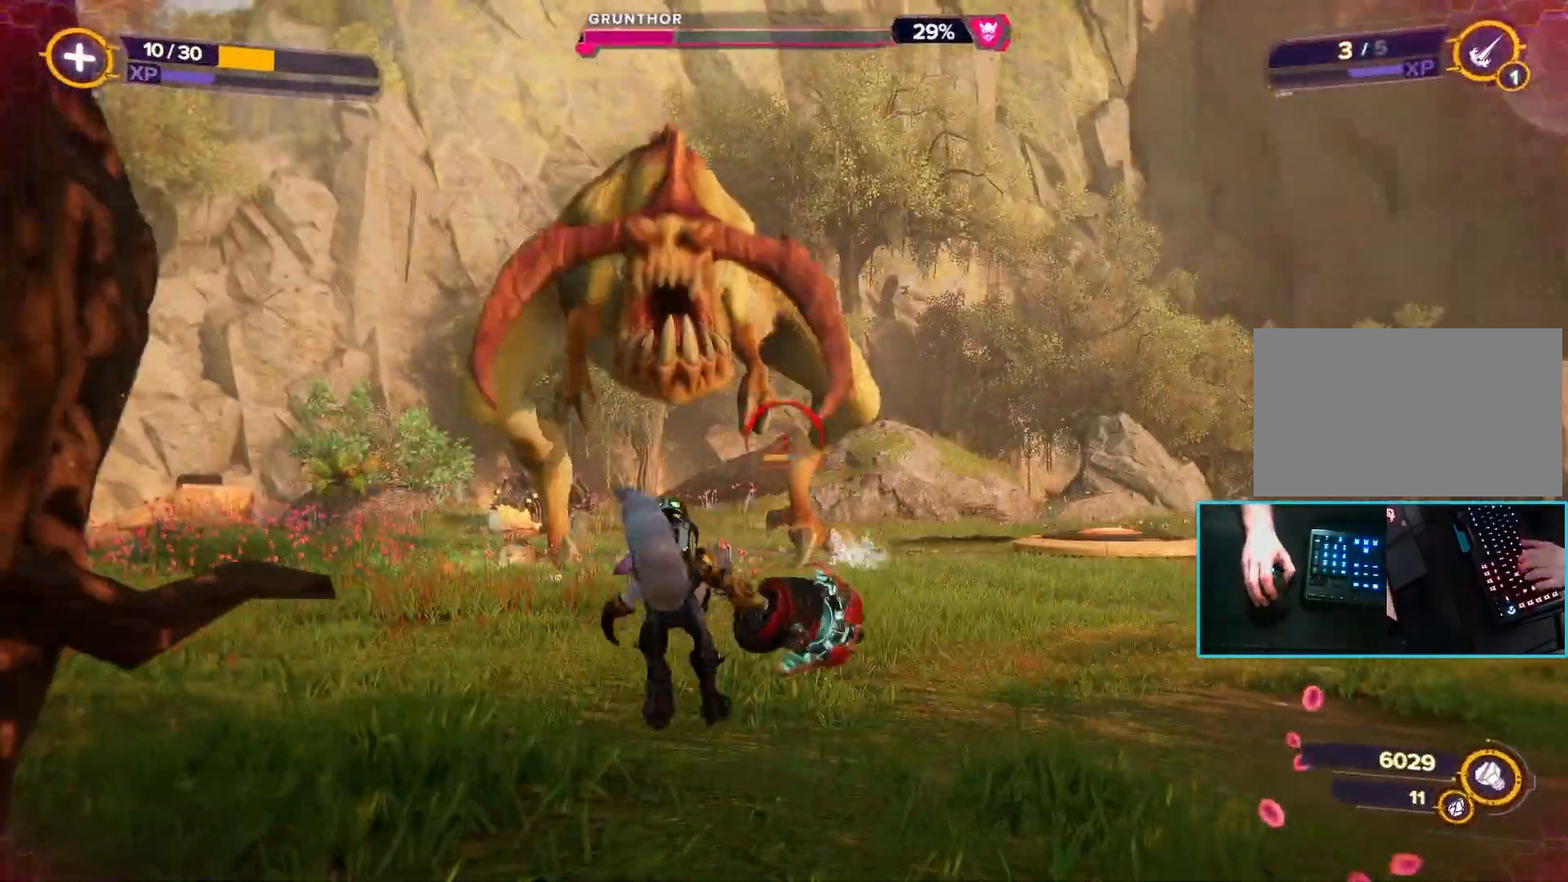
{"keys": ["d", "s"], "mouse": [], "events": [[83, "s", "up"], [133, "s", "down"]]}
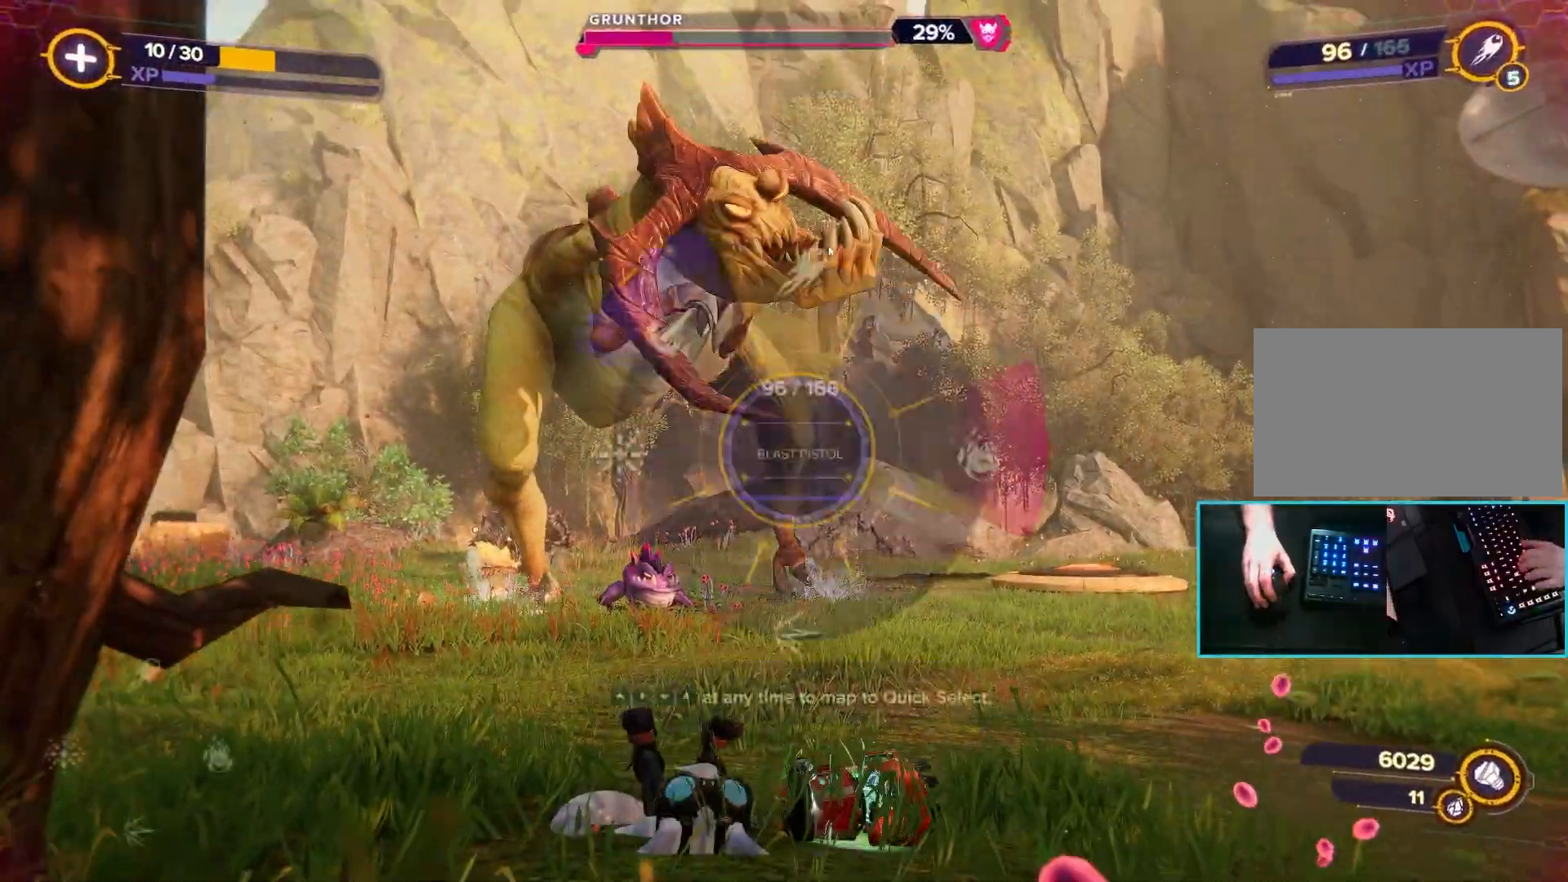
{"keys": ["d", "s"], "mouse": [], "events": []}
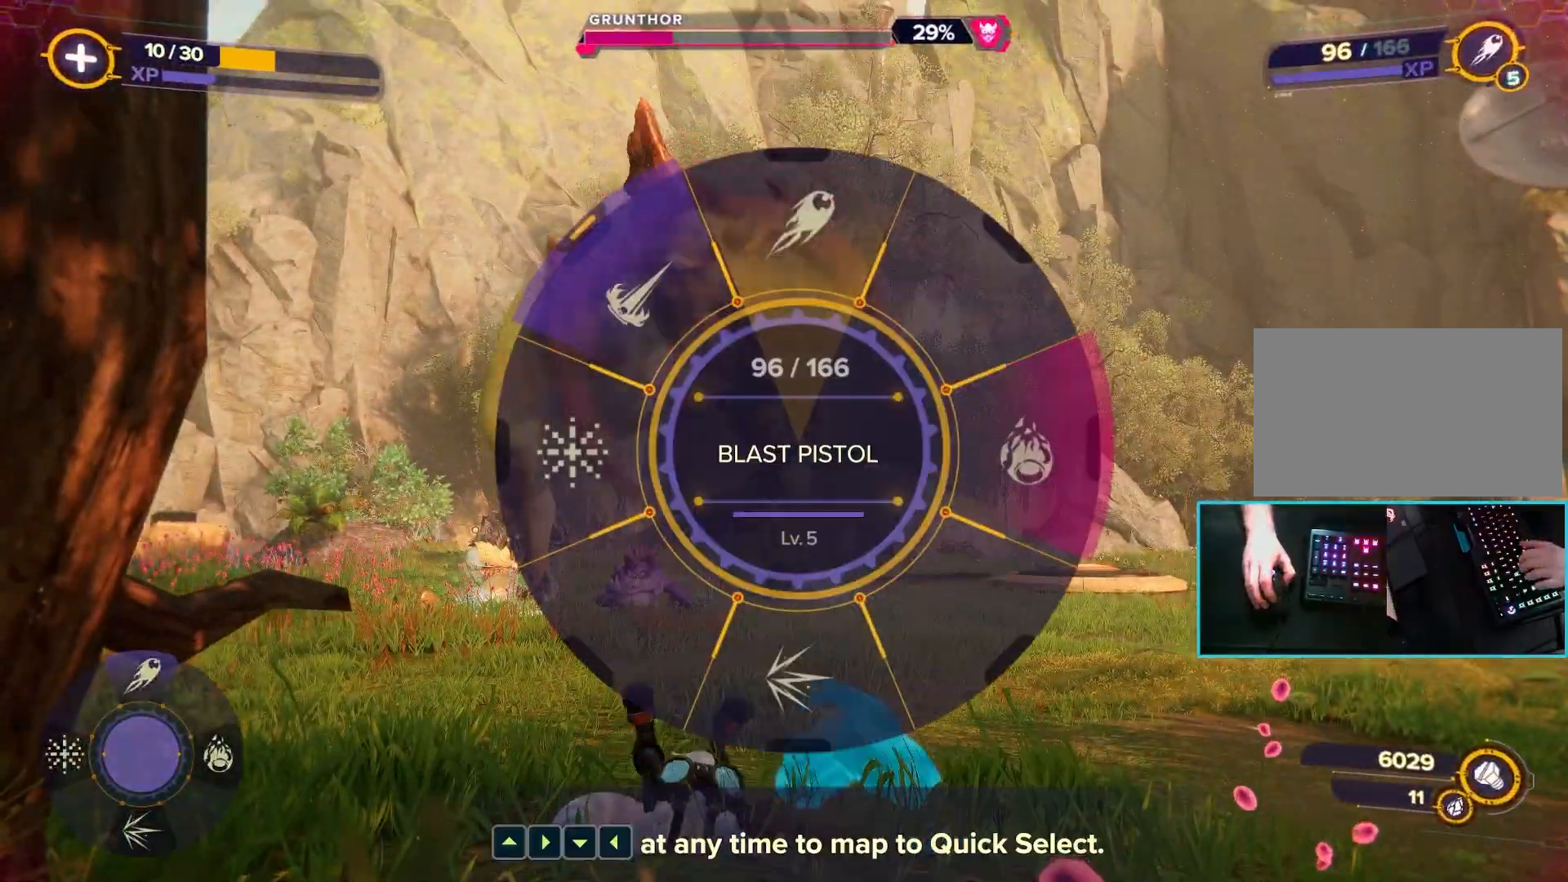
{"keys": ["d", "s", "space"], "mouse": [], "events": [[250, "s", "up"], [300, "s", "down"], [383, "space", "down"]]}
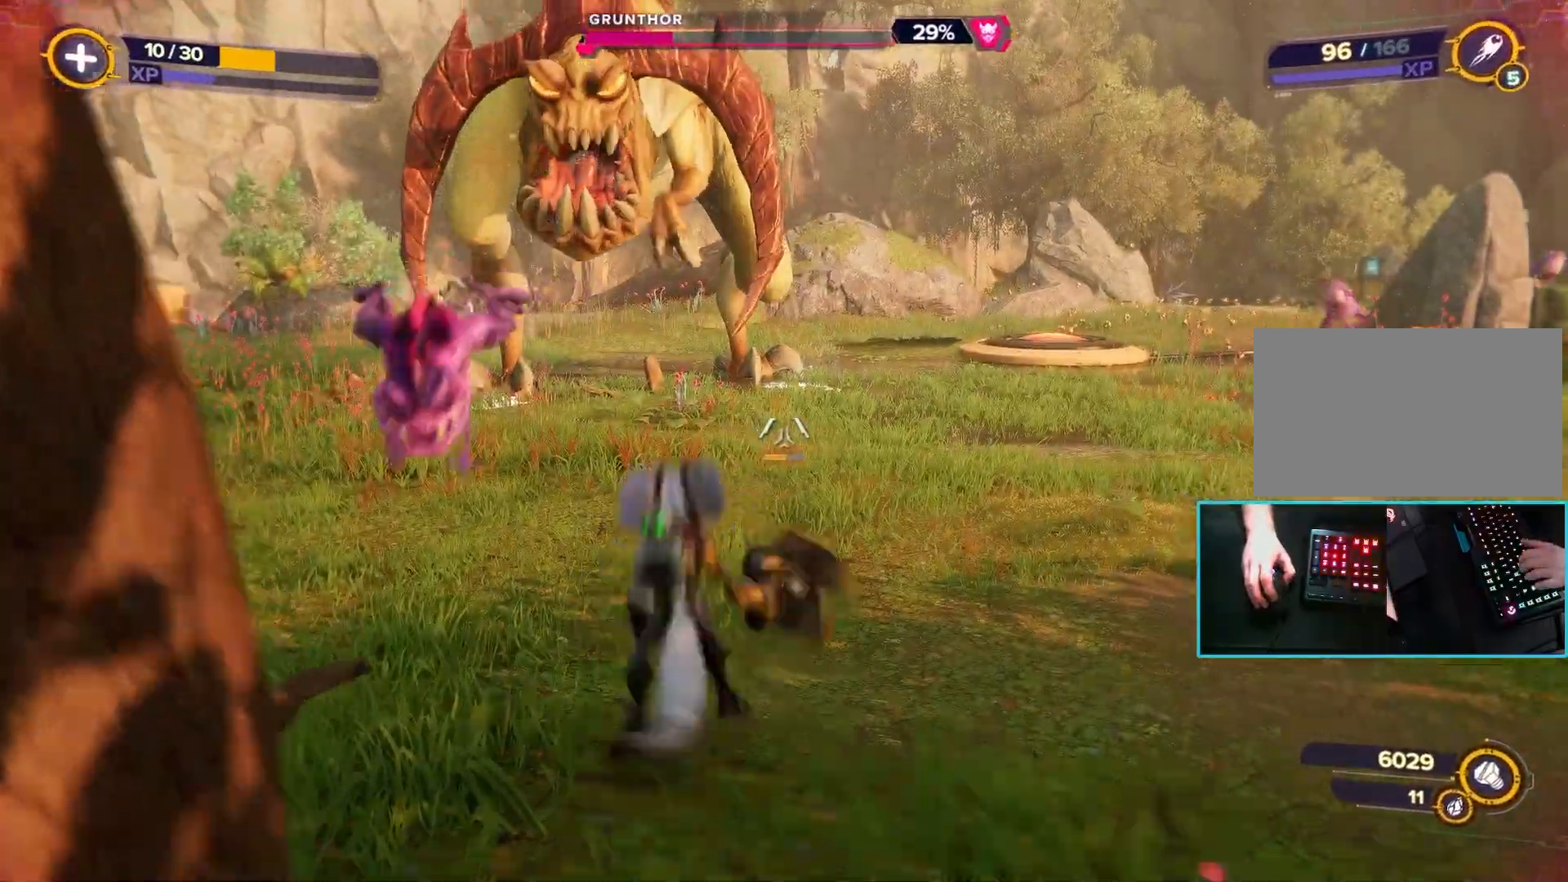
{"keys": ["d", "space", "w"], "mouse": [], "events": [[83, "space", "up"], [200, "s", "up"], [283, "w", "down"], [400, "space", "down"]]}
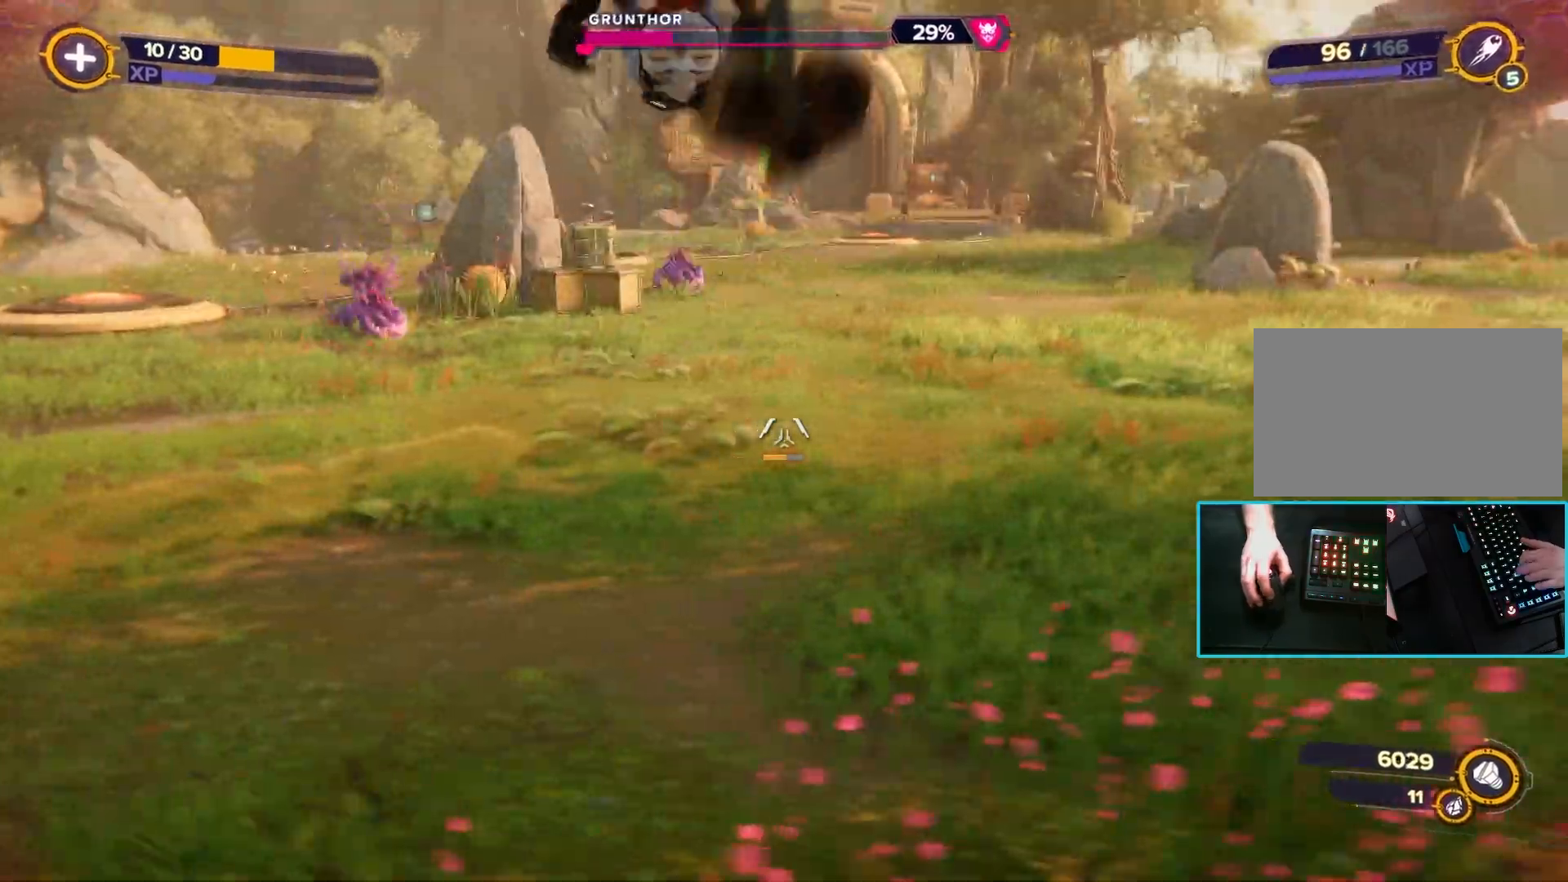
{"keys": ["d"], "mouse": ["left"], "events": [[83, "space", "up"], [417, "mouse_left", "down"], [417, "w", "up"]]}
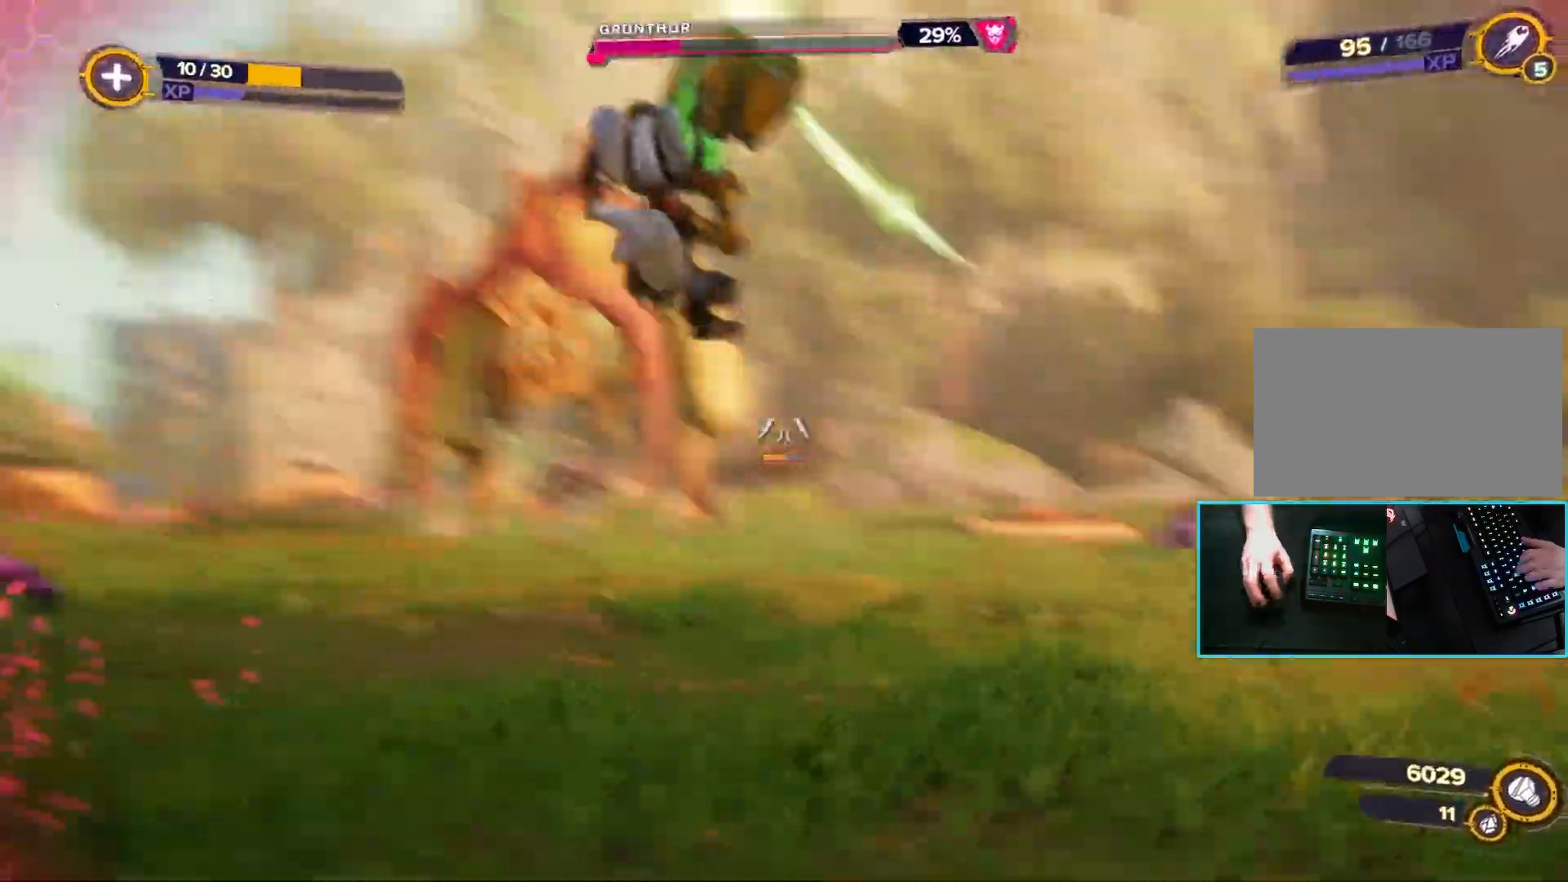
{"keys": ["d", "s"], "mouse": ["left"], "events": [[100, "s", "down"]]}
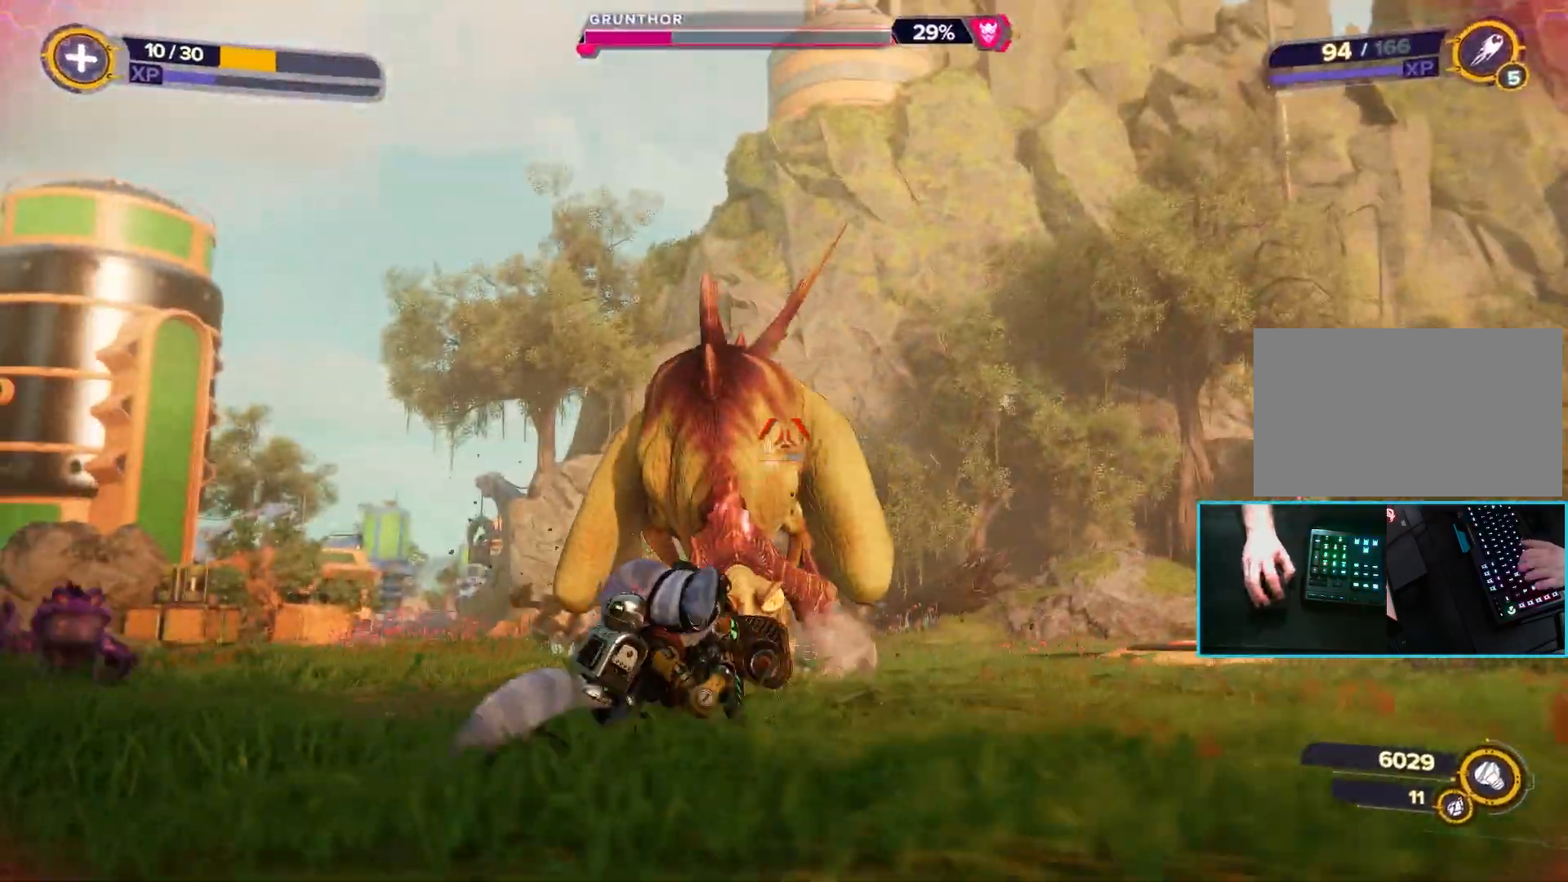
{"keys": ["d", "s"], "mouse": ["left"], "events": [[167, "space", "down"], [317, "space", "up"]]}
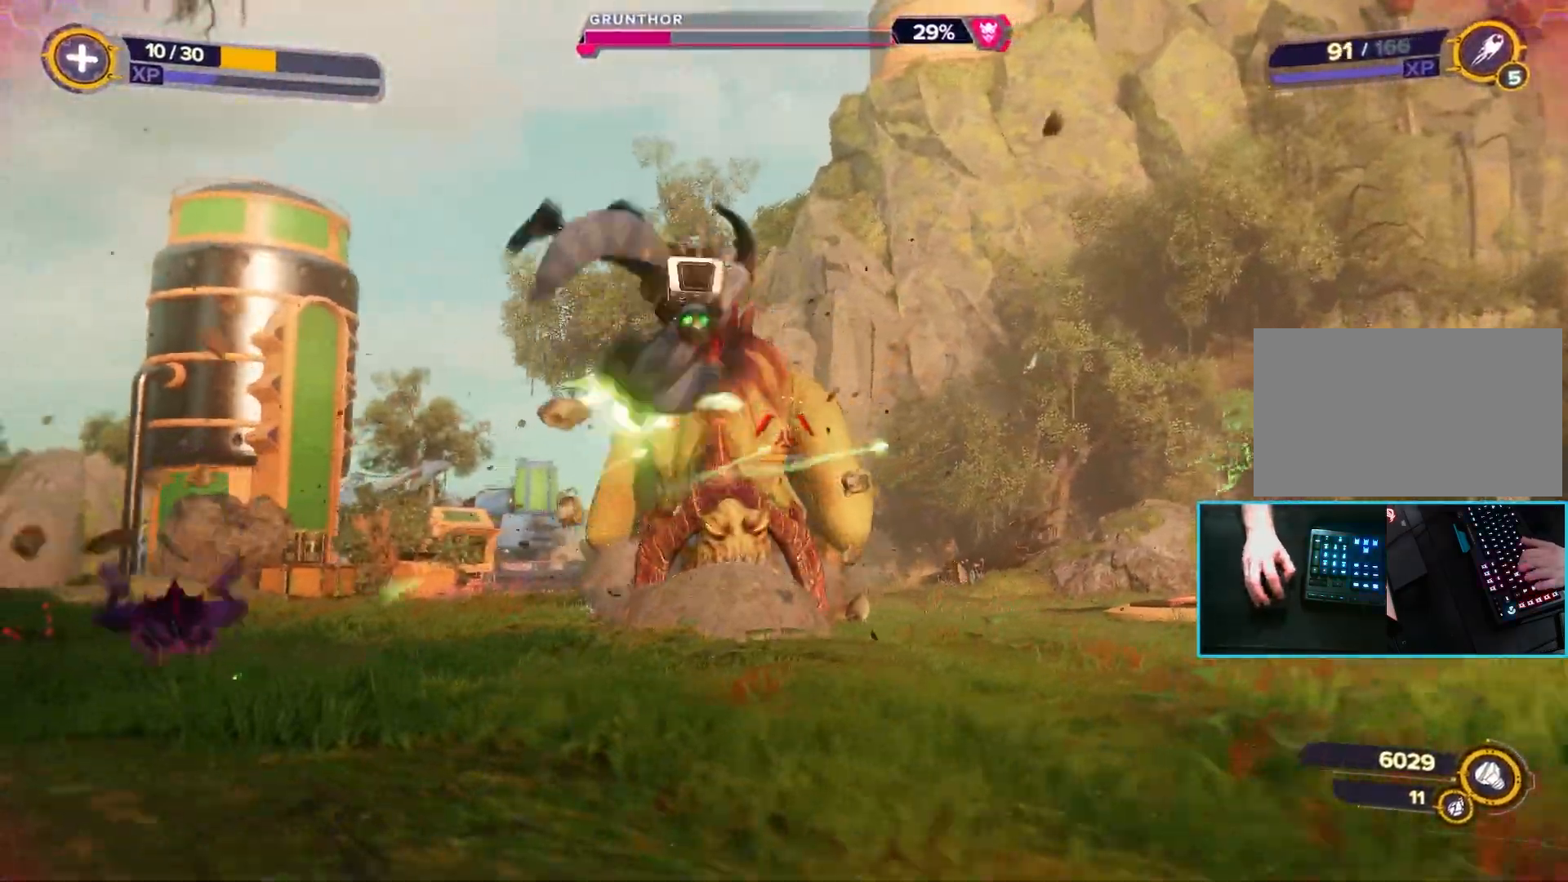
{"keys": ["s"], "mouse": ["left"], "events": [[200, "space", "down"], [283, "d", "up"], [367, "space", "up"]]}
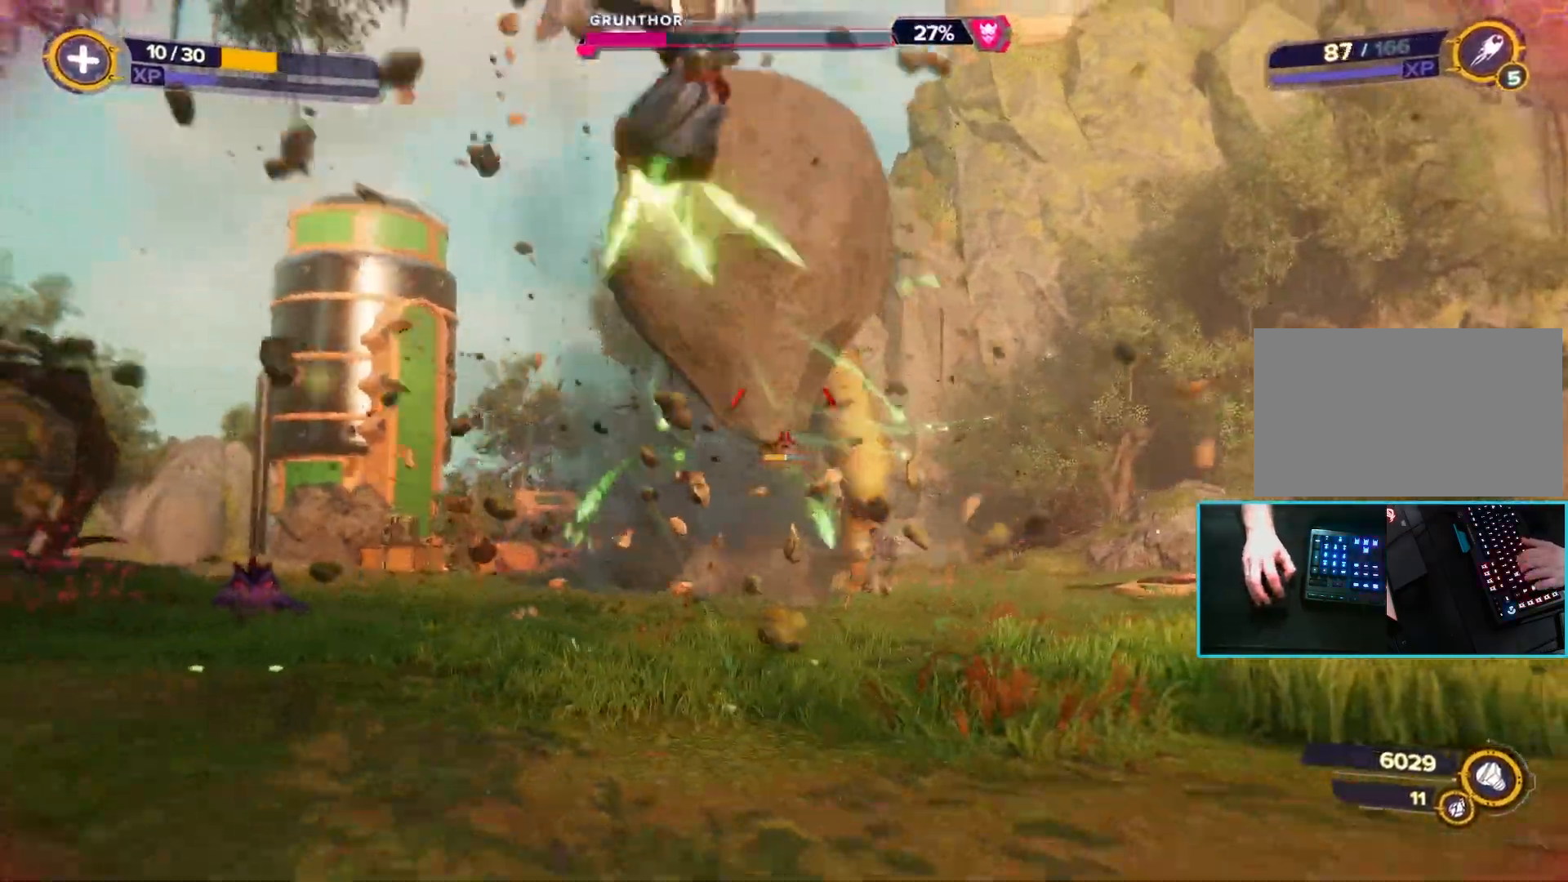
{"keys": ["s"], "mouse": ["left"], "events": [[200, "ctrl", "down"], [350, "ctrl", "up"]]}
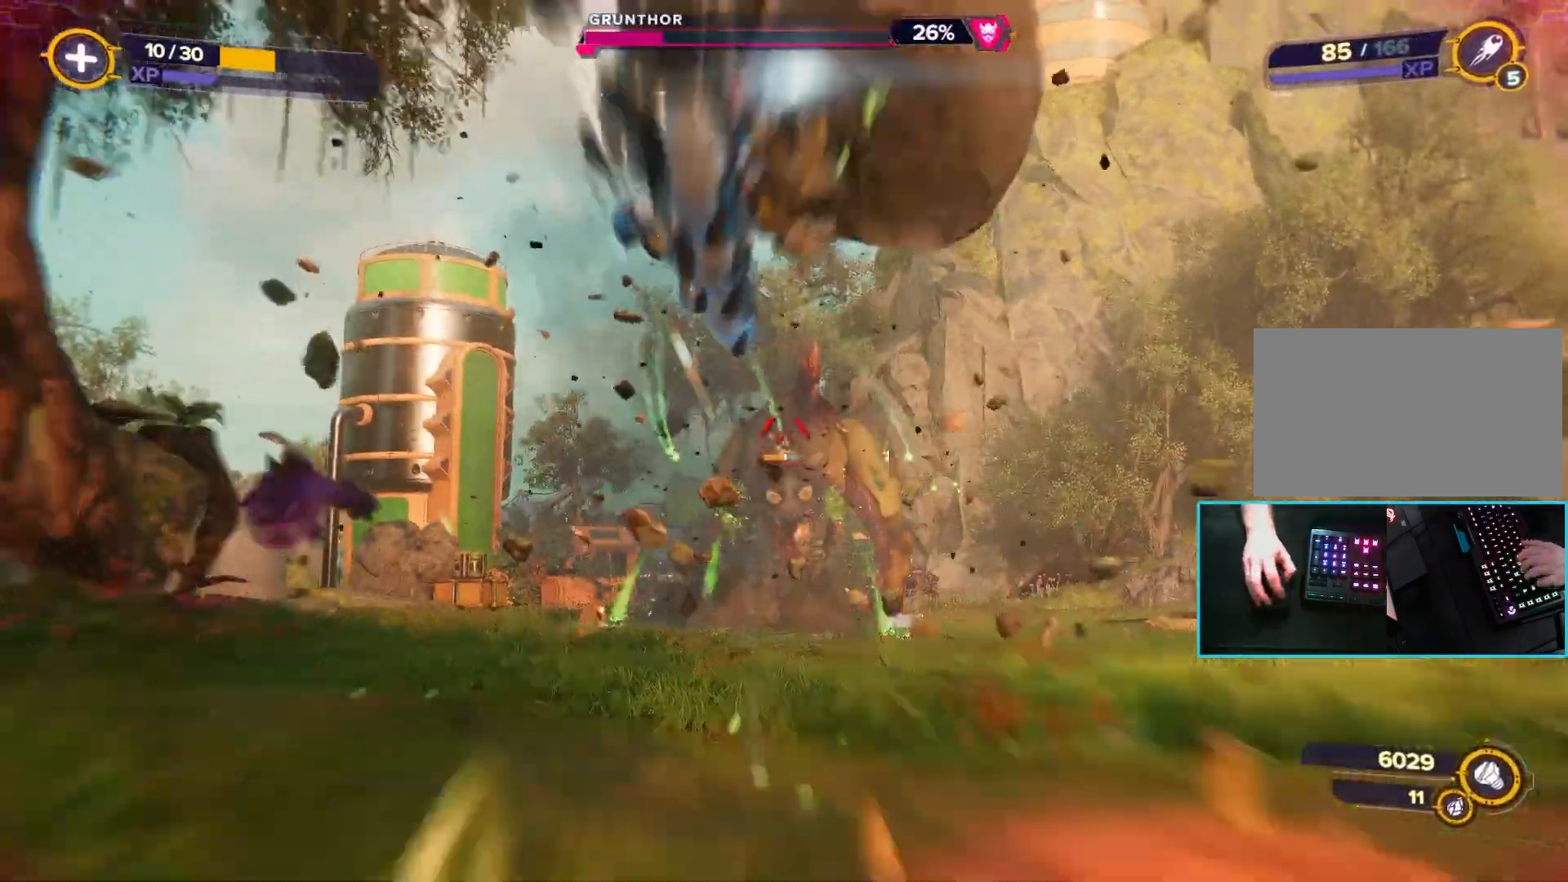
{"keys": ["d", "s"], "mouse": ["left"], "events": [[33, "d", "down"], [167, "s", "up"], [450, "s", "down"]]}
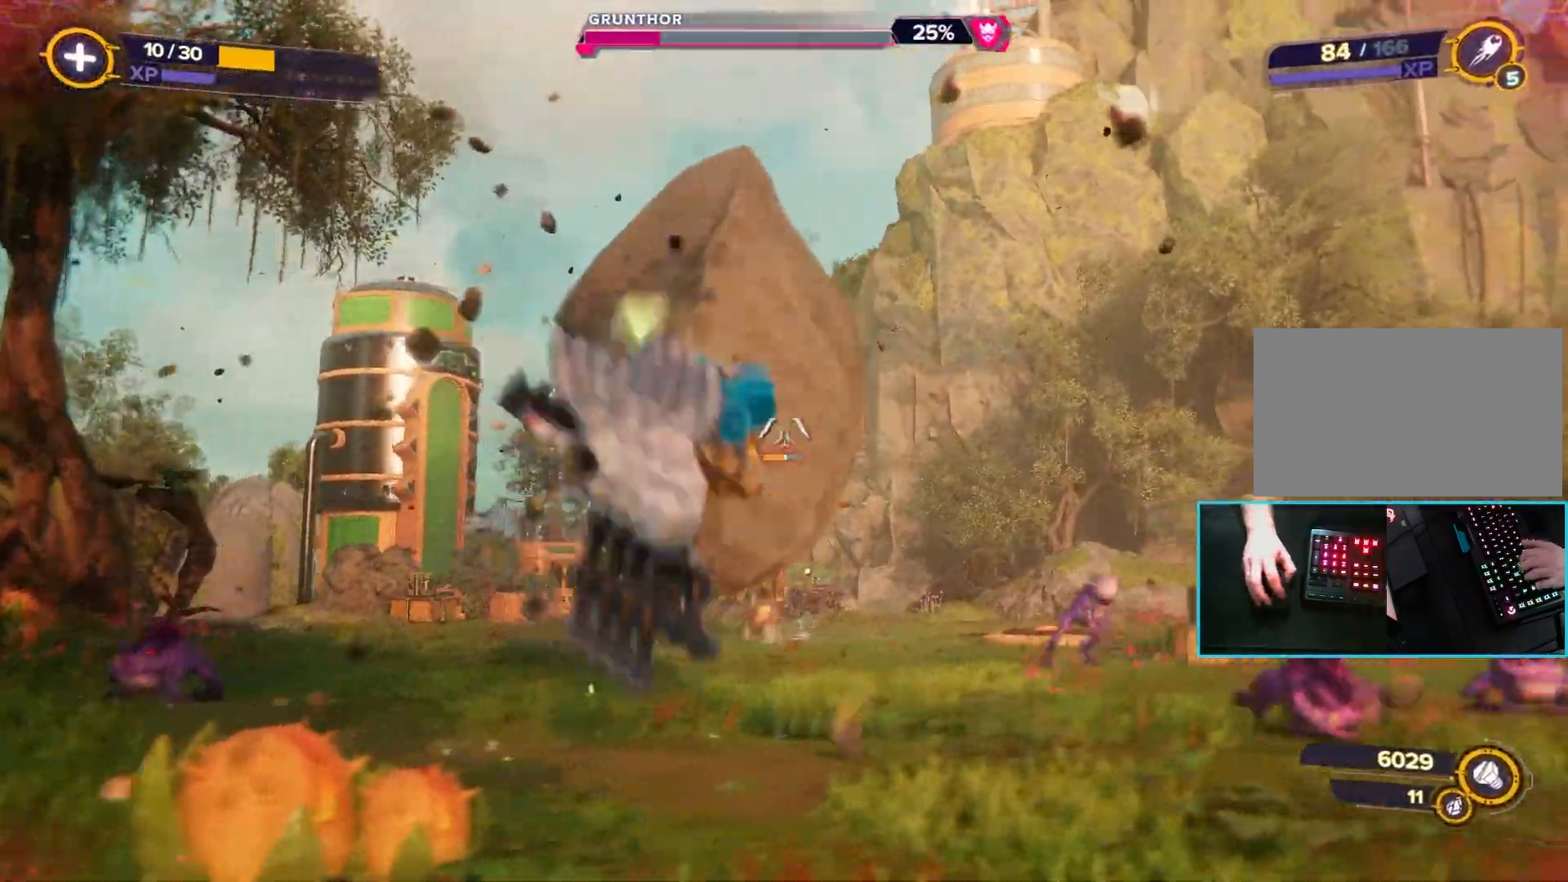
{"keys": ["d", "s"], "mouse": ["left"], "events": []}
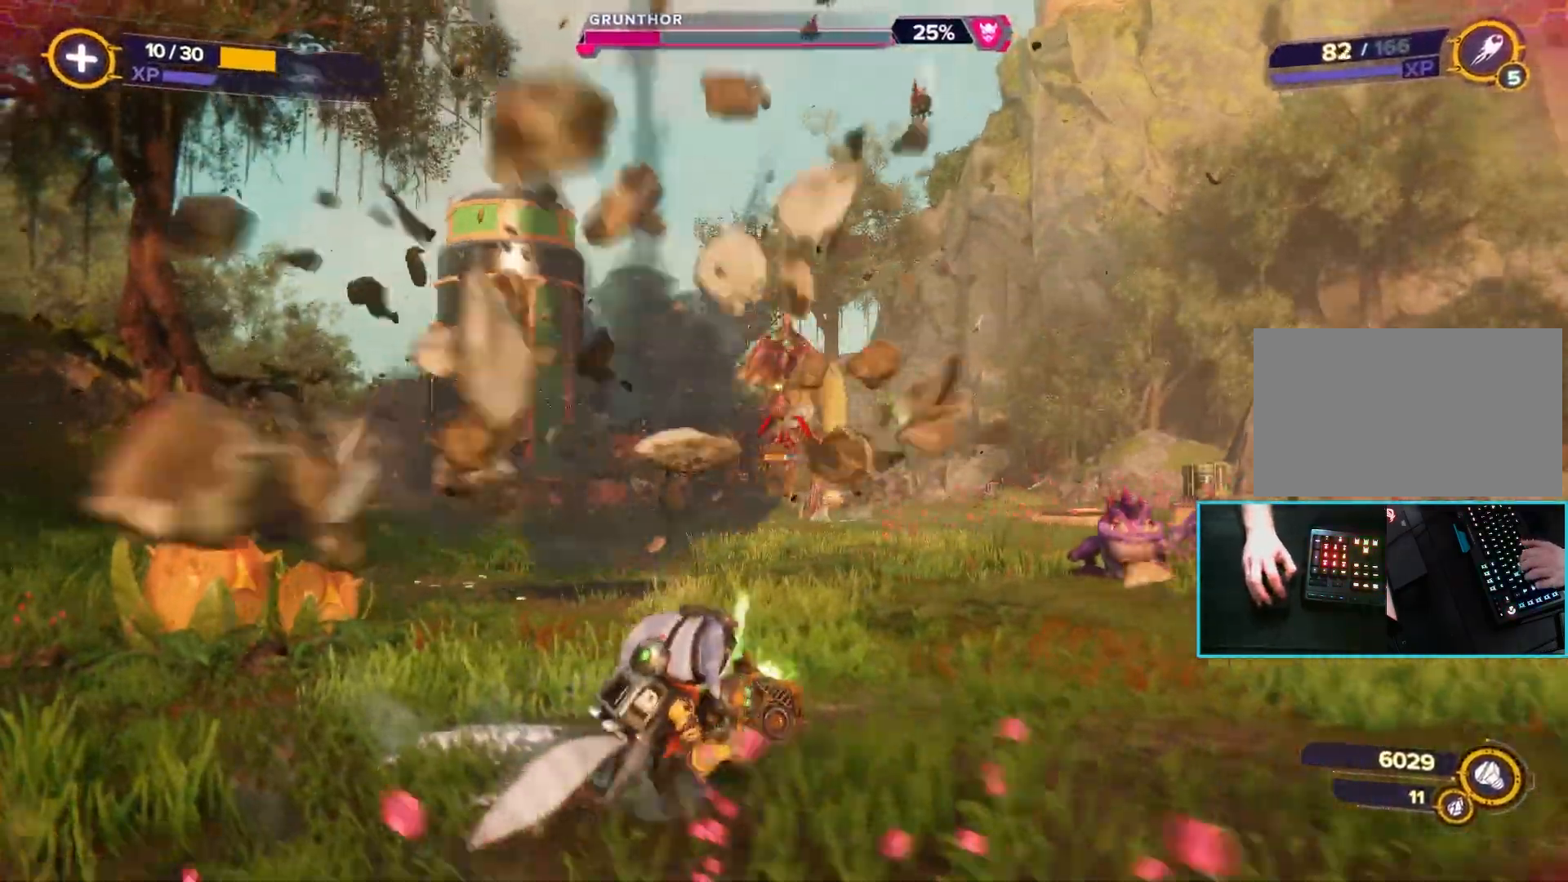
{"keys": ["d"], "mouse": ["left"], "events": [[117, "s", "up"]]}
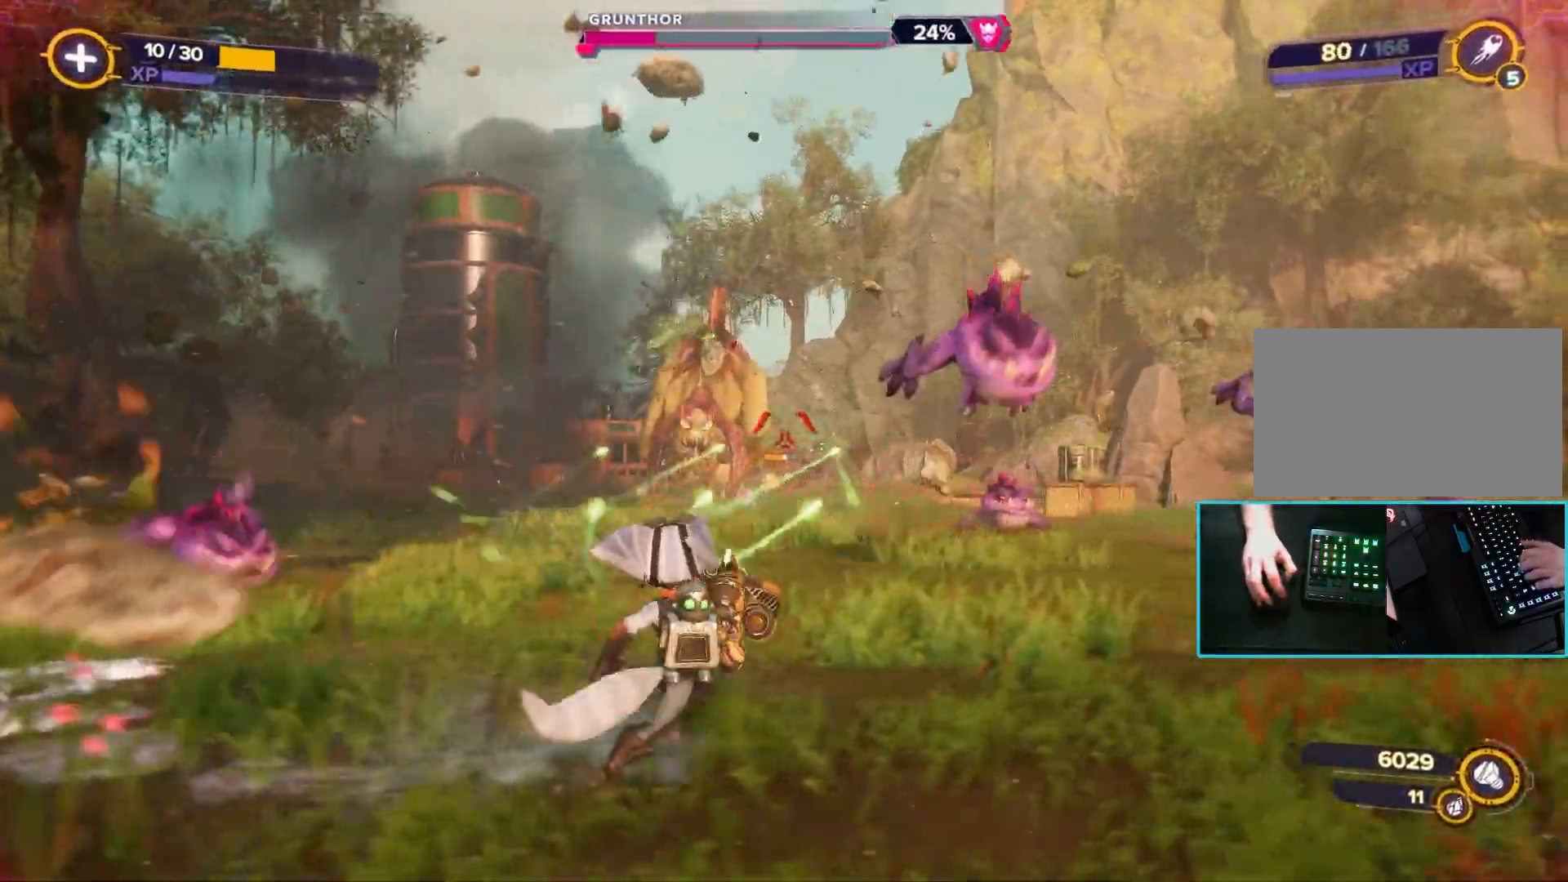
{"keys": ["d", "s"], "mouse": ["left"], "events": [[217, "s", "down"]]}
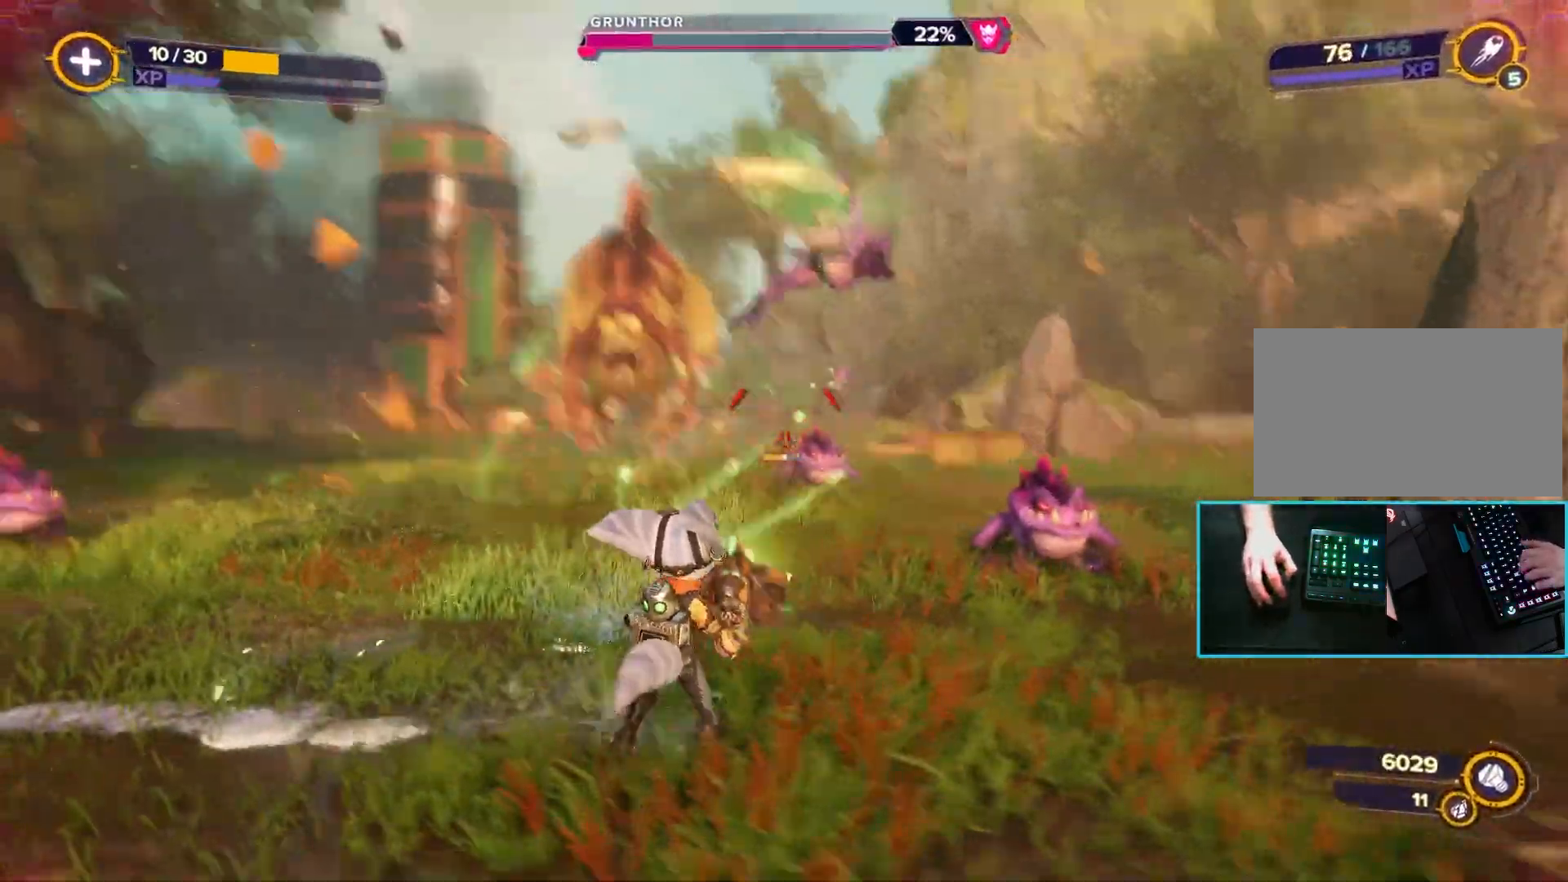
{"keys": ["d"], "mouse": ["left"], "events": [[367, "s", "up"]]}
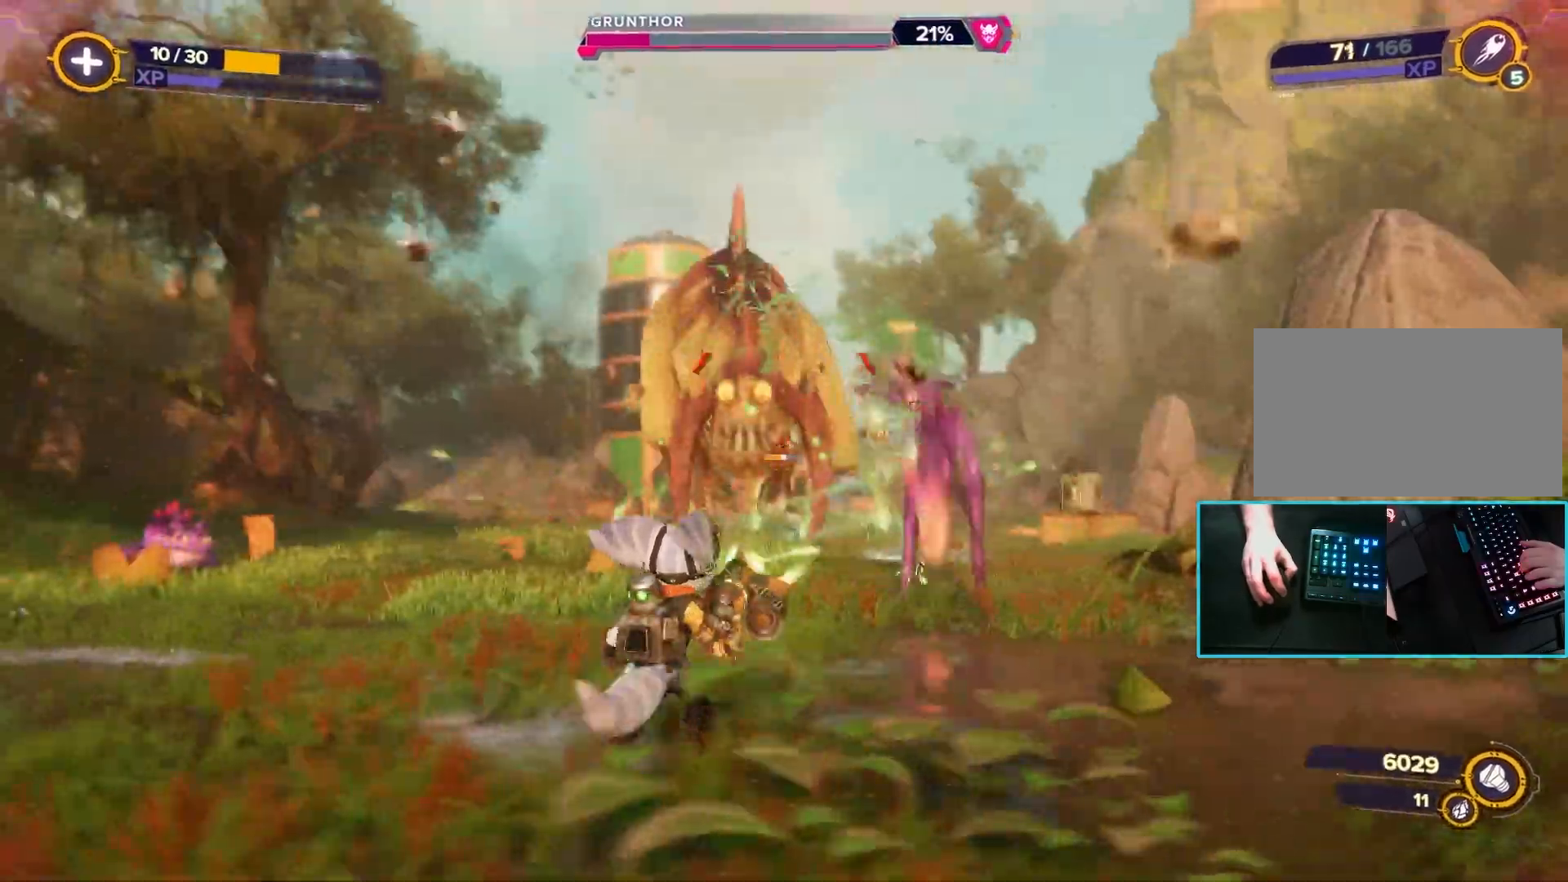
{"keys": ["ctrl", "d", "space"], "mouse": ["left"], "events": [[433, "space", "down"], [483, "ctrl", "down"]]}
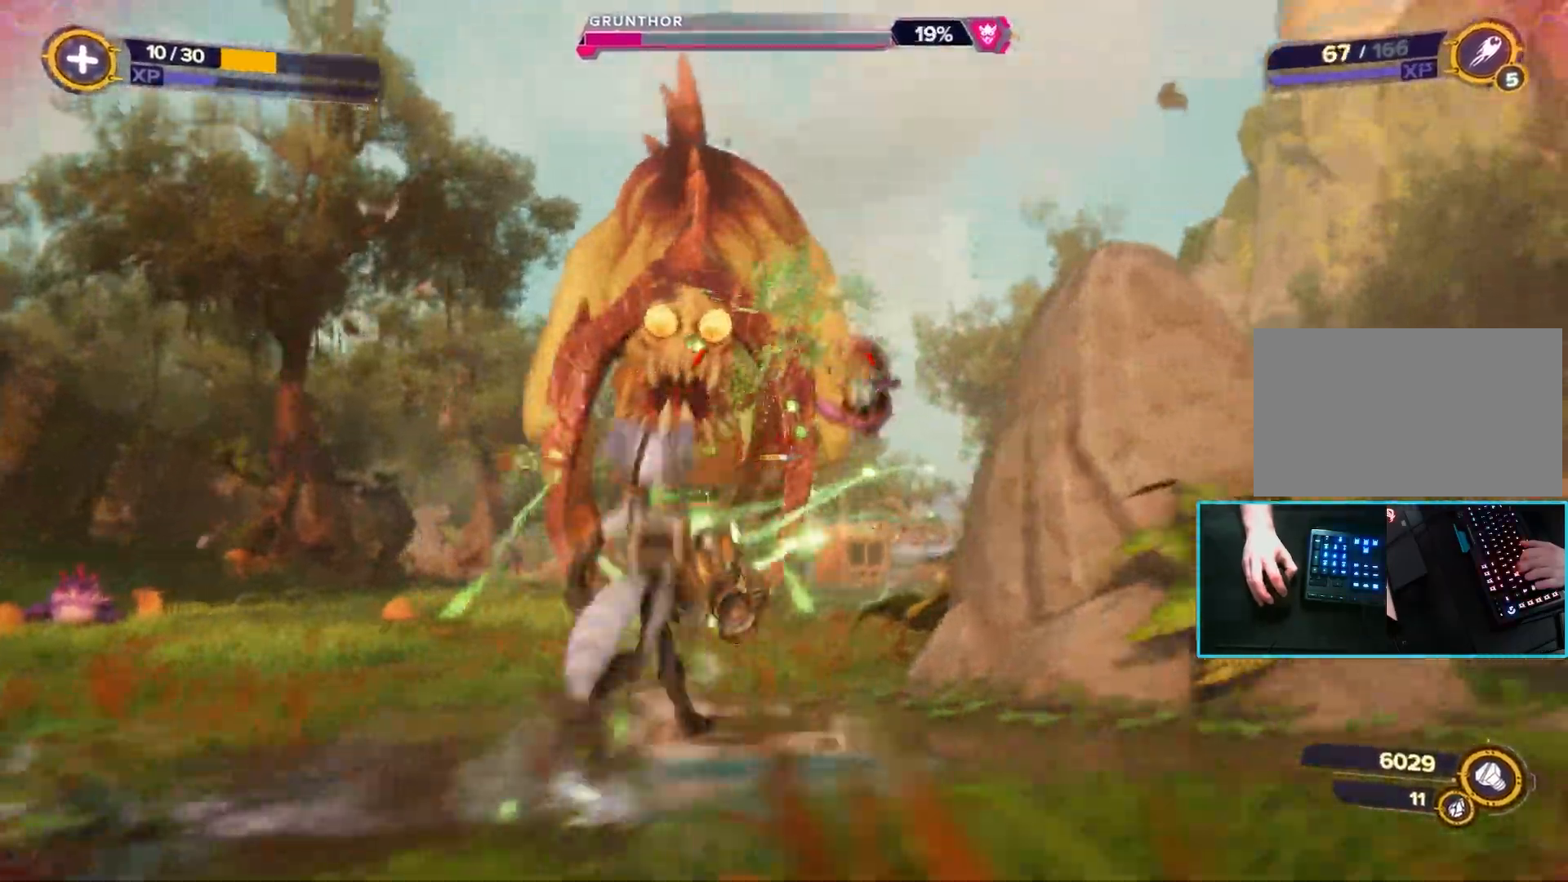
{"keys": ["d", "space"], "mouse": ["left"], "events": [[117, "ctrl", "up"], [167, "space", "up"], [317, "space", "down"]]}